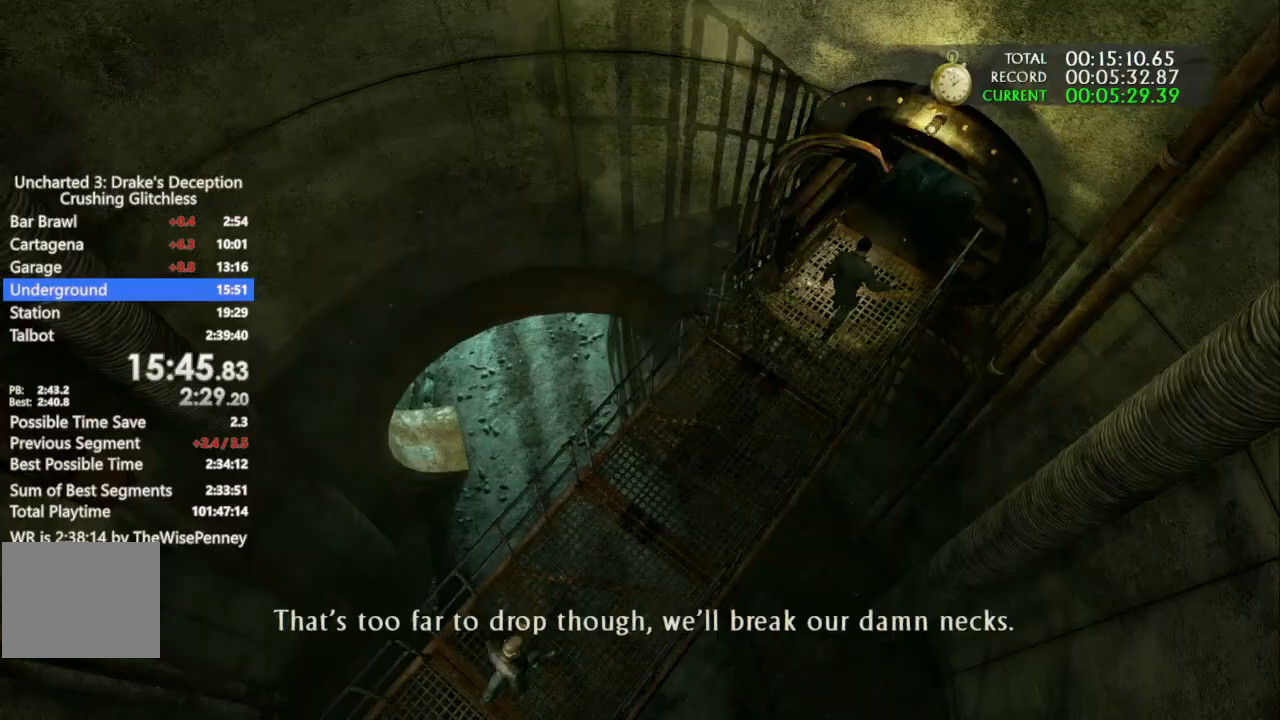
Gameplay with a controller (PlayStation layout); each line is a JSON object with the inputs held at the frame after it (dt_ms = milliseconds from this image to that frame). "events" lists button and stick changes between this image and that frame as [ms after this image, input, new state], when the widget could be followed in between. Not read: R3 TRIANGLE.
{"dt_ms": 500, "buttons": [], "left_stick": "up-right", "right_stick": "center", "events": []}
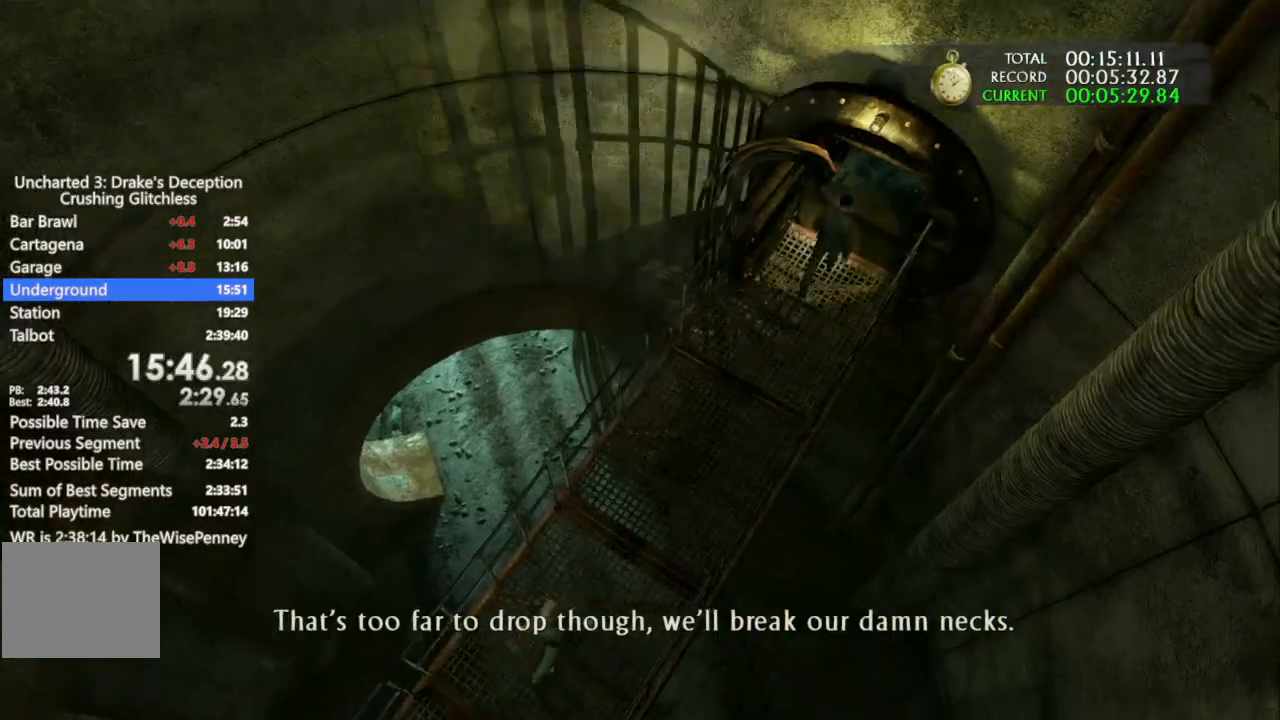
{"dt_ms": 500, "buttons": [], "left_stick": "up-right", "right_stick": "center", "events": []}
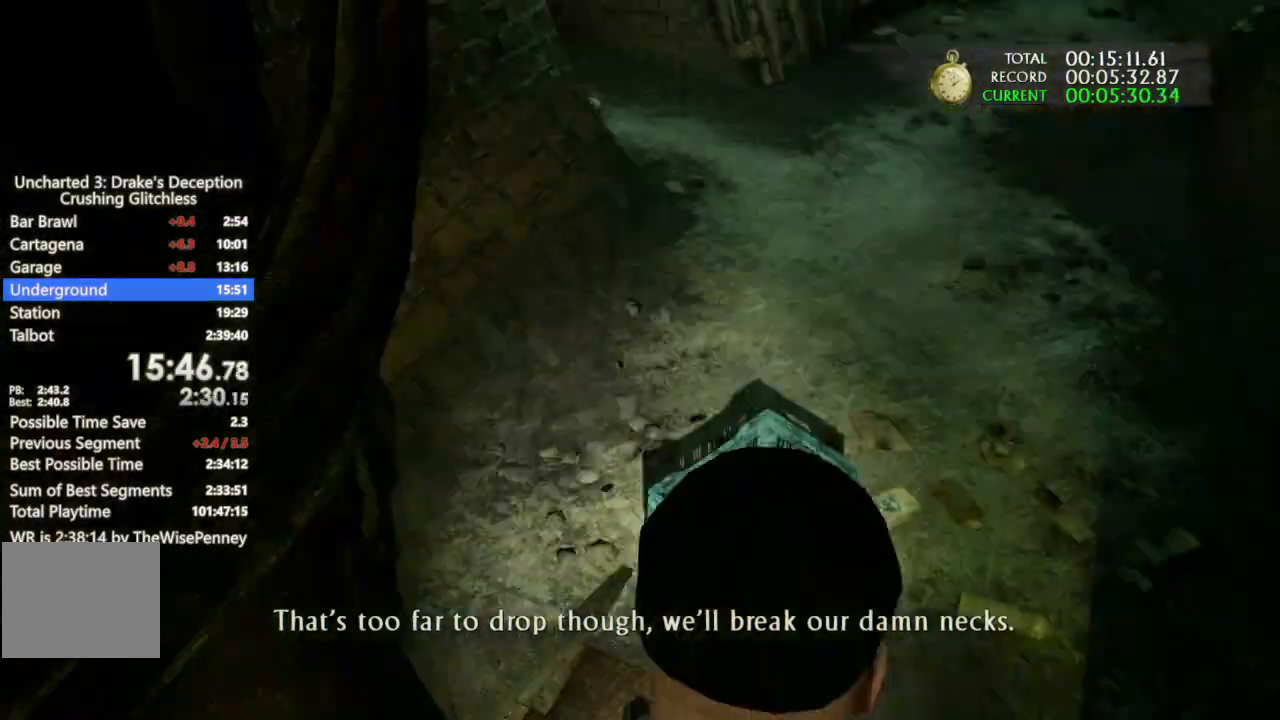
{"dt_ms": 500, "buttons": [], "left_stick": "up-right", "right_stick": "left", "events": [[467, "right_stick", "left"]]}
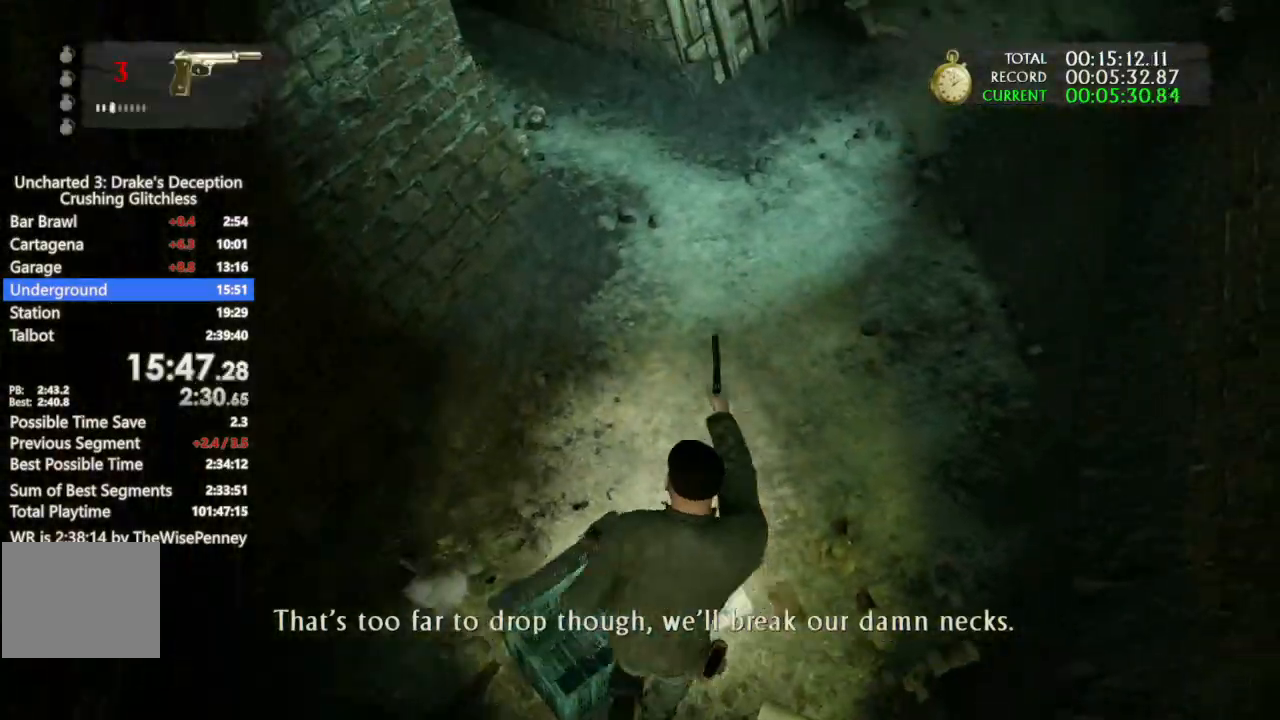
{"dt_ms": 500, "buttons": [], "left_stick": "up", "right_stick": "left", "events": [[233, "left_stick", "up"]]}
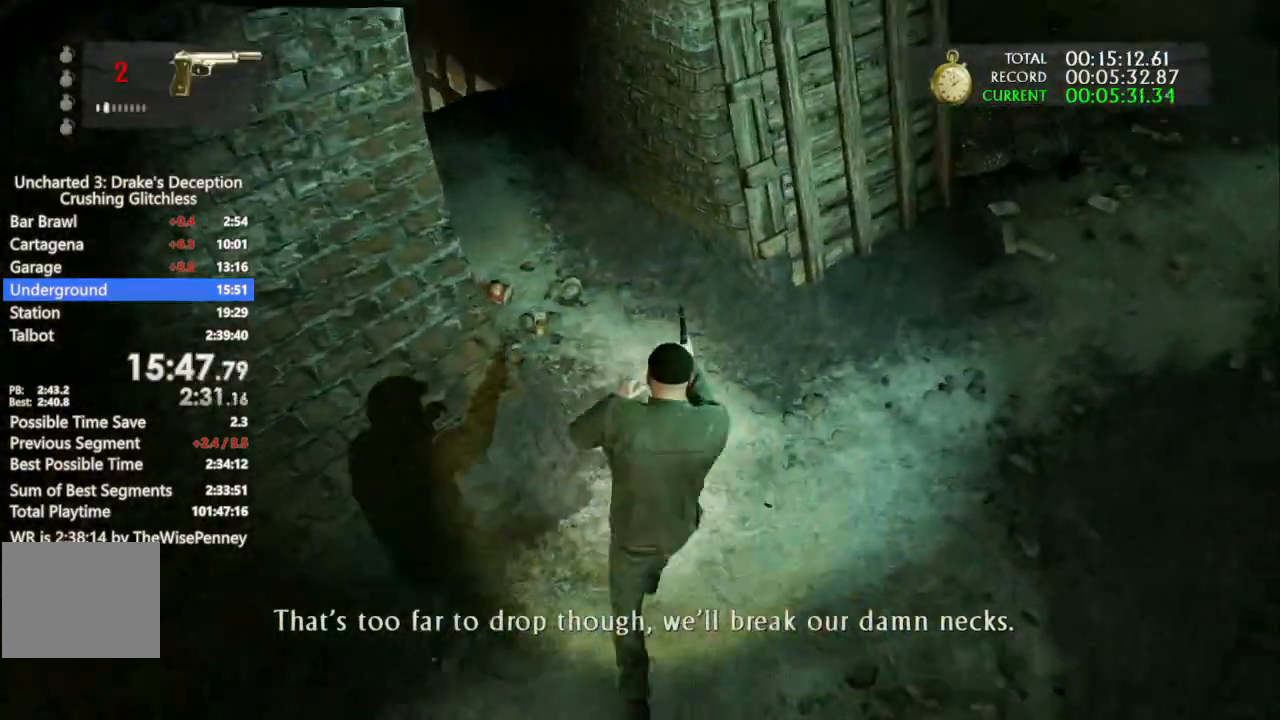
{"dt_ms": 500, "buttons": [], "left_stick": "up", "right_stick": "center", "events": [[433, "right_stick", "center"]]}
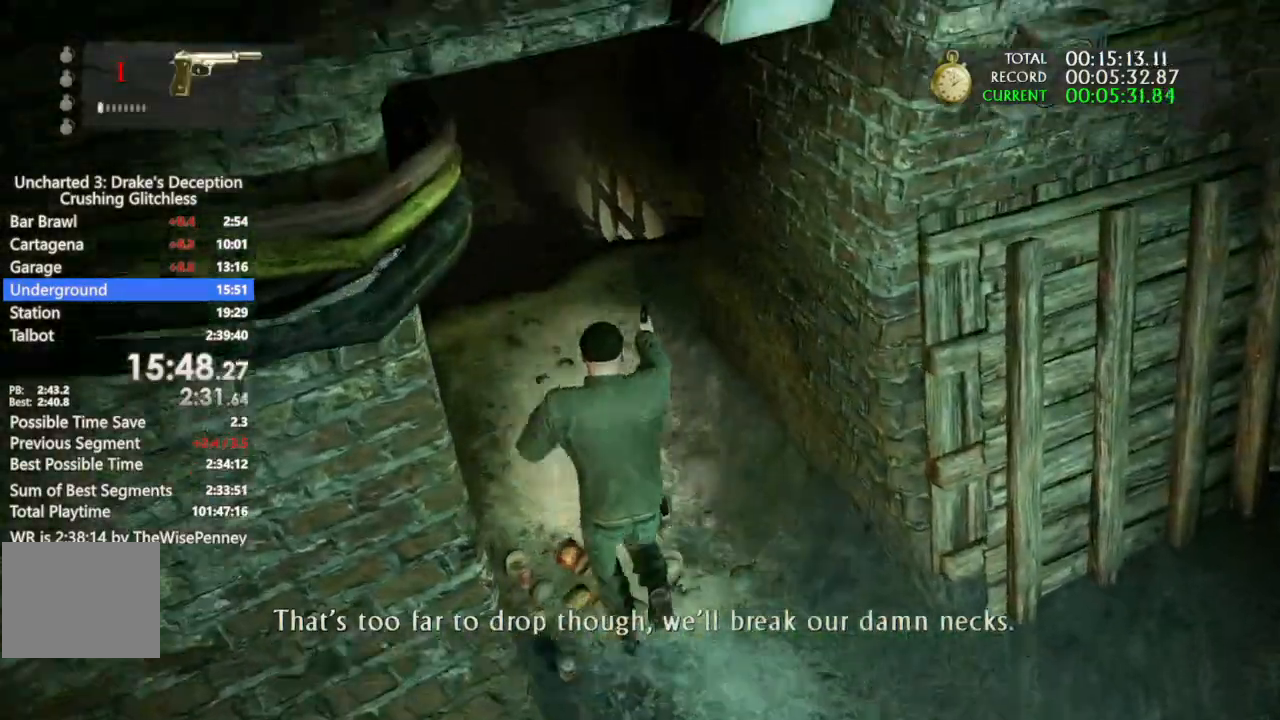
{"dt_ms": 500, "buttons": [], "left_stick": "up", "right_stick": "down-right"}
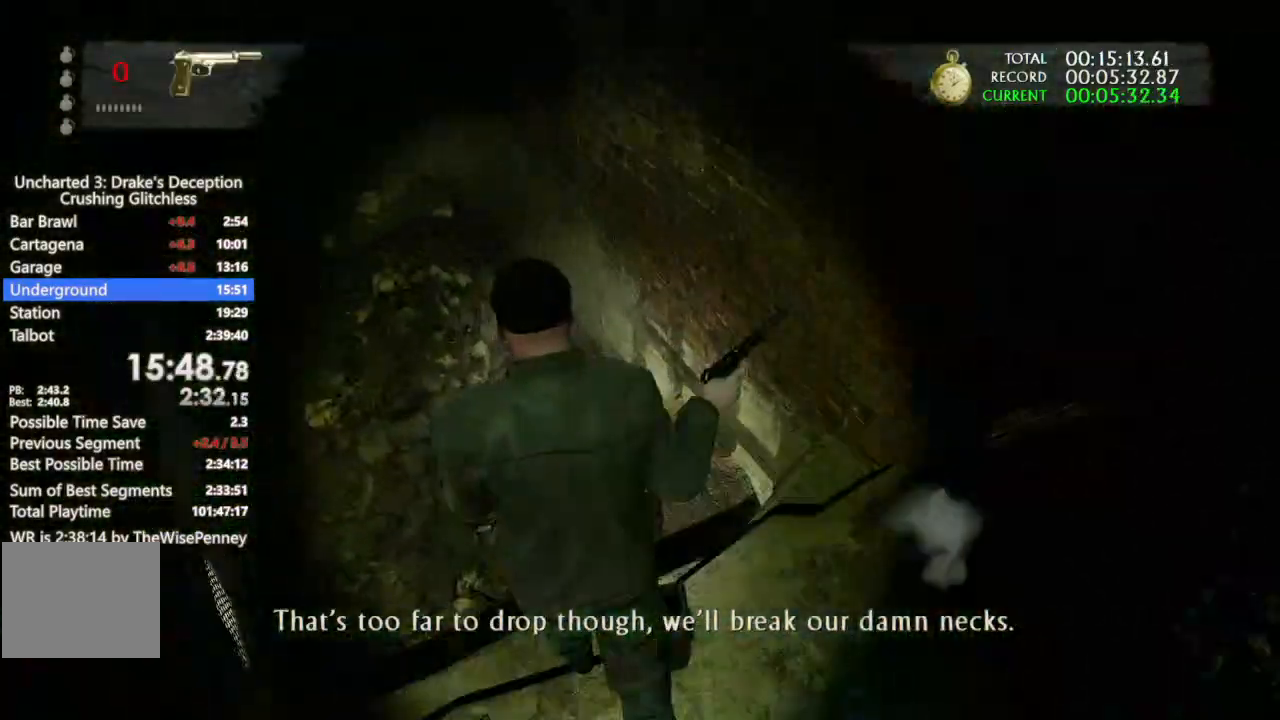
{"dt_ms": 500, "buttons": [], "left_stick": "up", "right_stick": "down-right", "events": []}
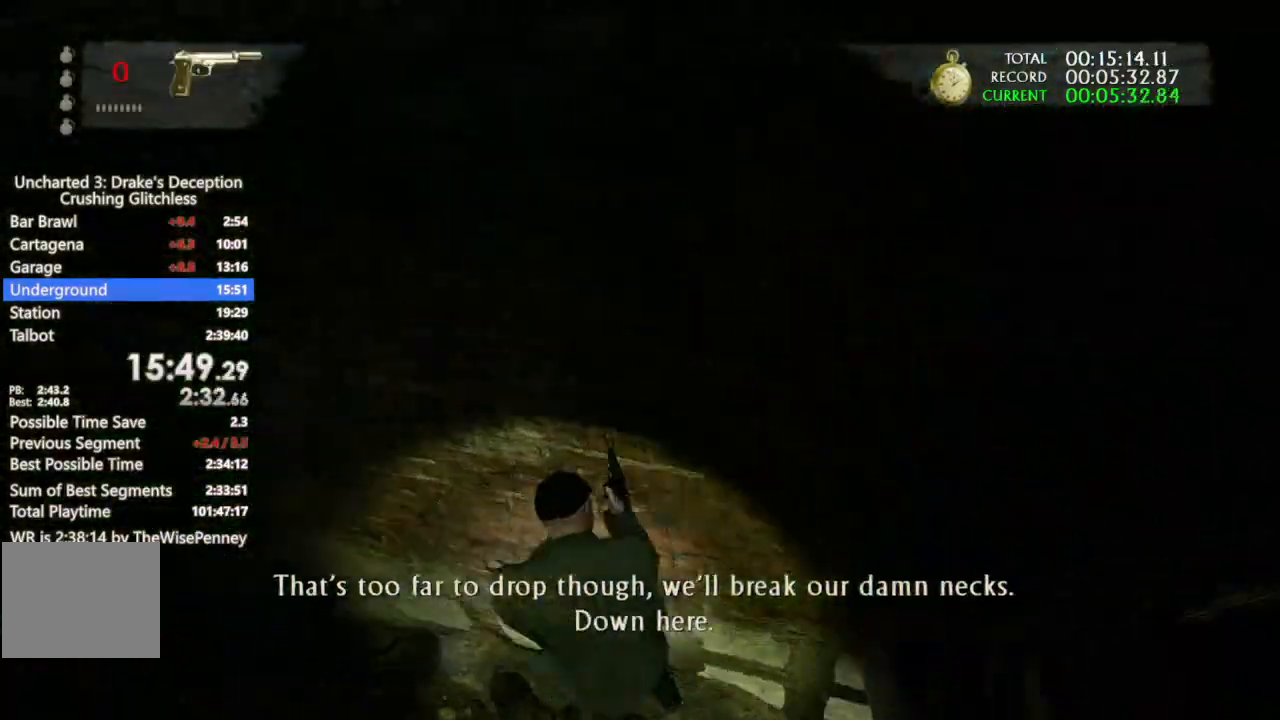
{"dt_ms": 500, "buttons": [], "left_stick": "up", "right_stick": "up-left", "events": [[33, "right_stick", "right"], [167, "right_stick", "up-right"], [467, "right_stick", "up-left"]]}
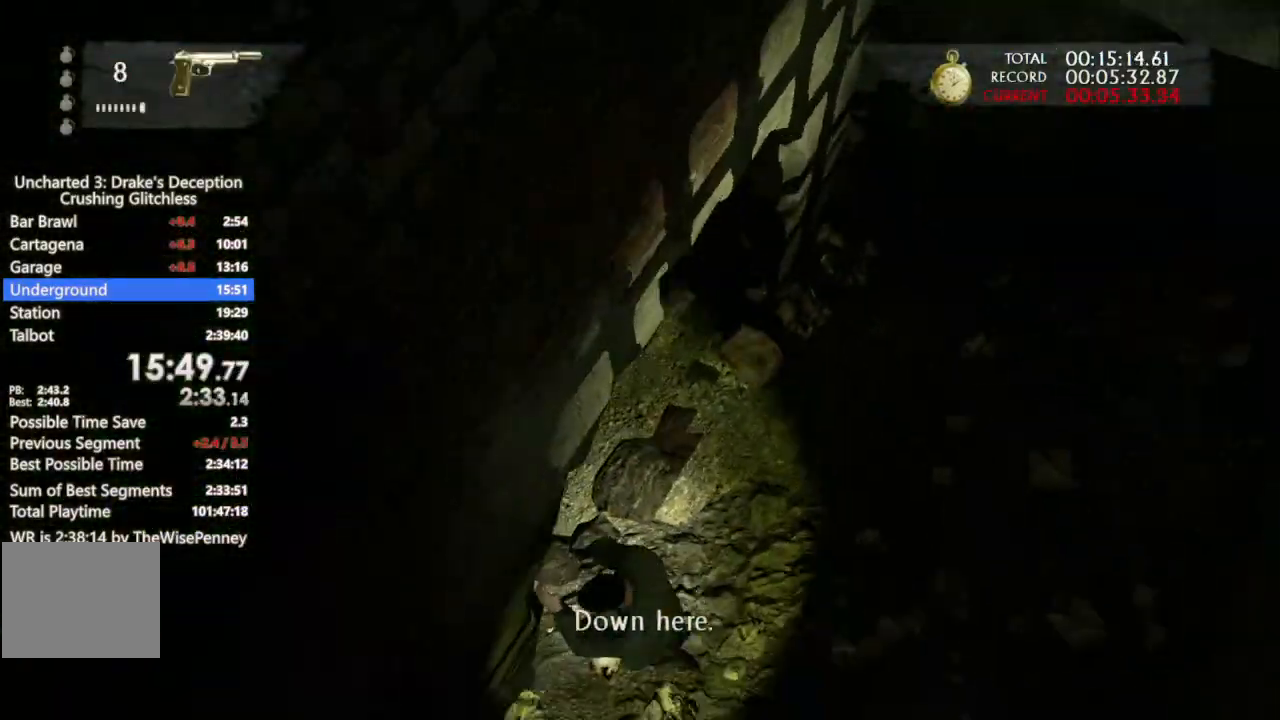
{"dt_ms": 500, "buttons": [], "left_stick": "up", "right_stick": "up-left", "events": []}
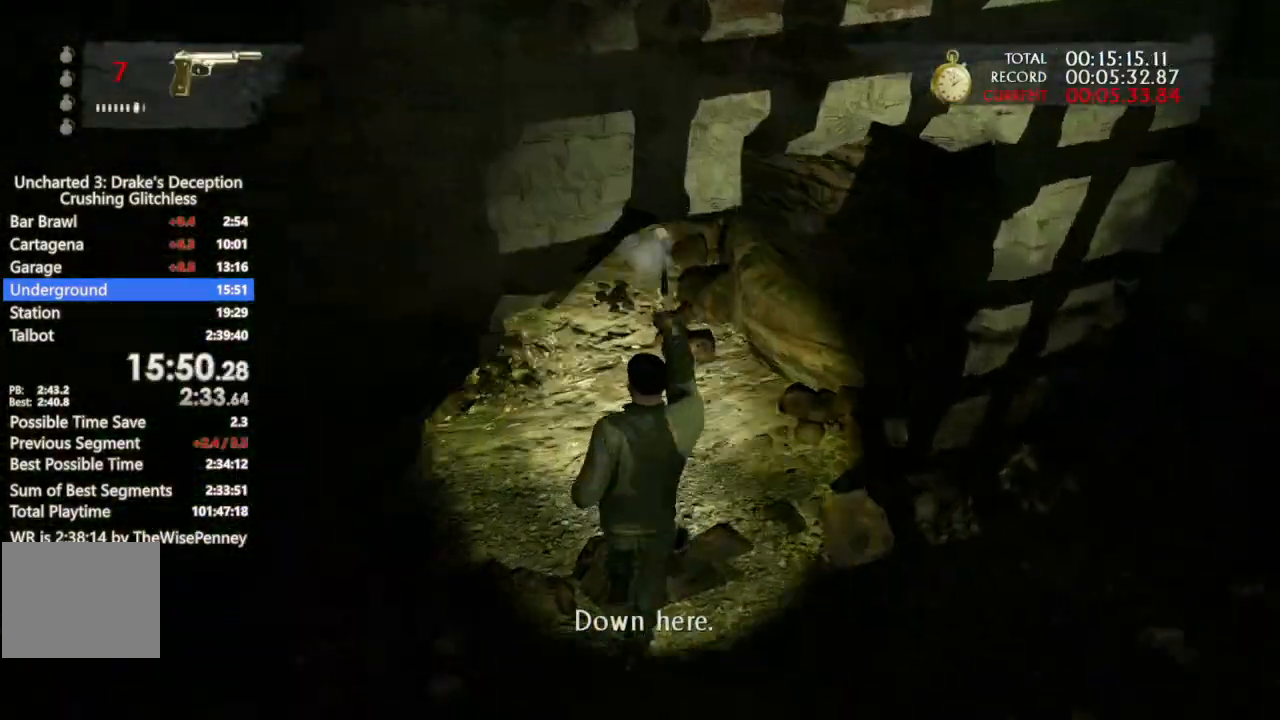
{"dt_ms": 500, "buttons": [], "left_stick": "up", "right_stick": "center", "events": [[33, "right_stick", "left"], [300, "right_stick", "center"]]}
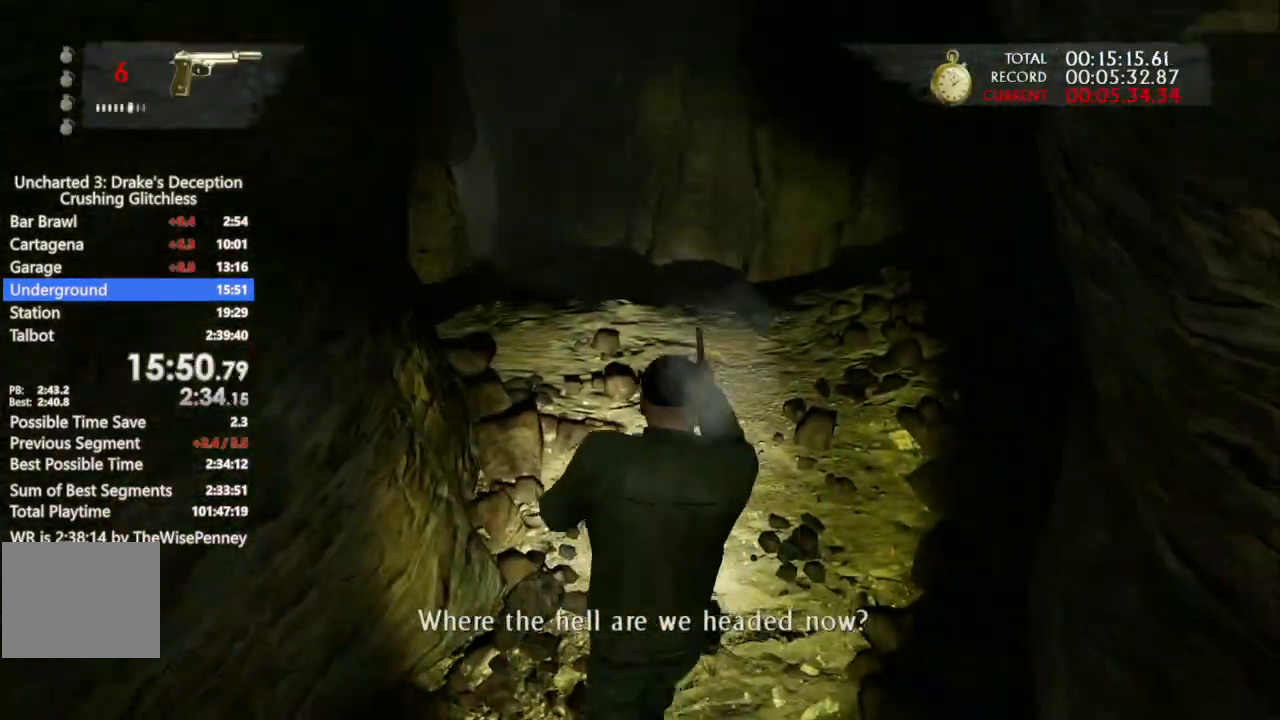
{"dt_ms": 1000, "buttons": [], "left_stick": "up", "right_stick": "center", "events": []}
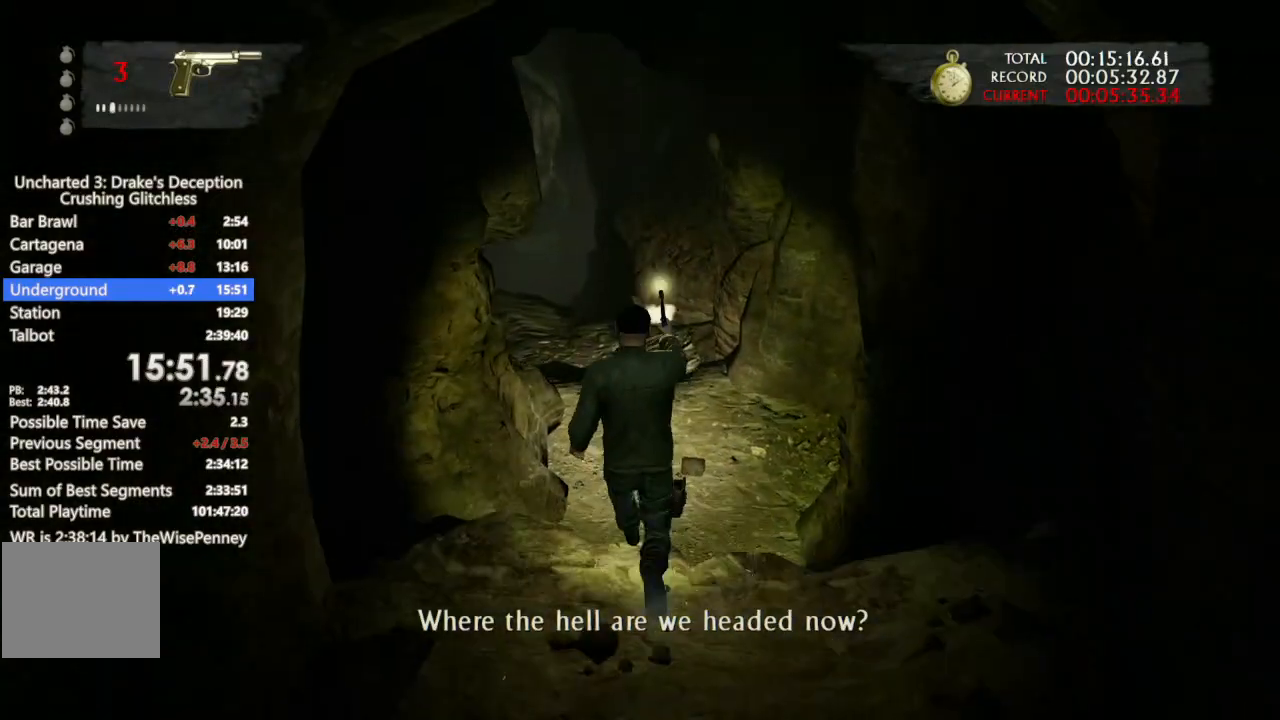
{"dt_ms": 500, "buttons": [], "left_stick": "up", "right_stick": "up-left", "events": [[333, "right_stick", "up-left"]]}
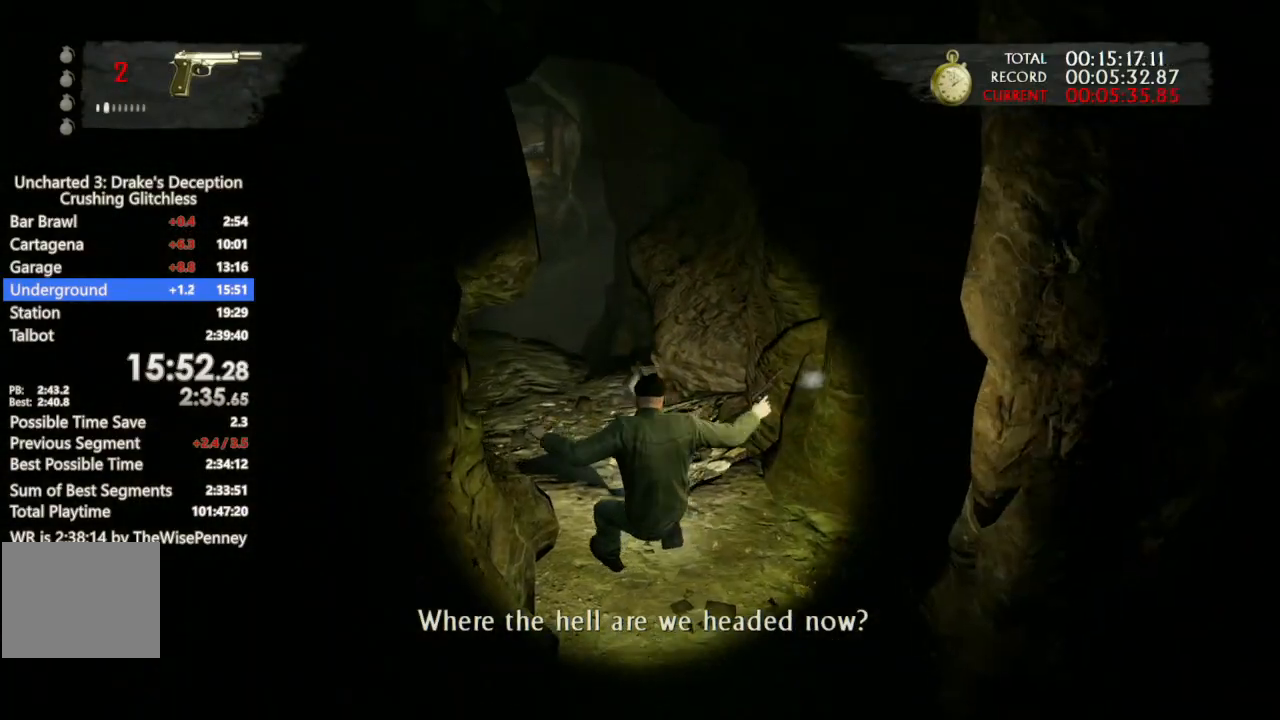
{"dt_ms": 500, "buttons": [], "left_stick": "up", "right_stick": "center", "events": [[167, "right_stick", "center"]]}
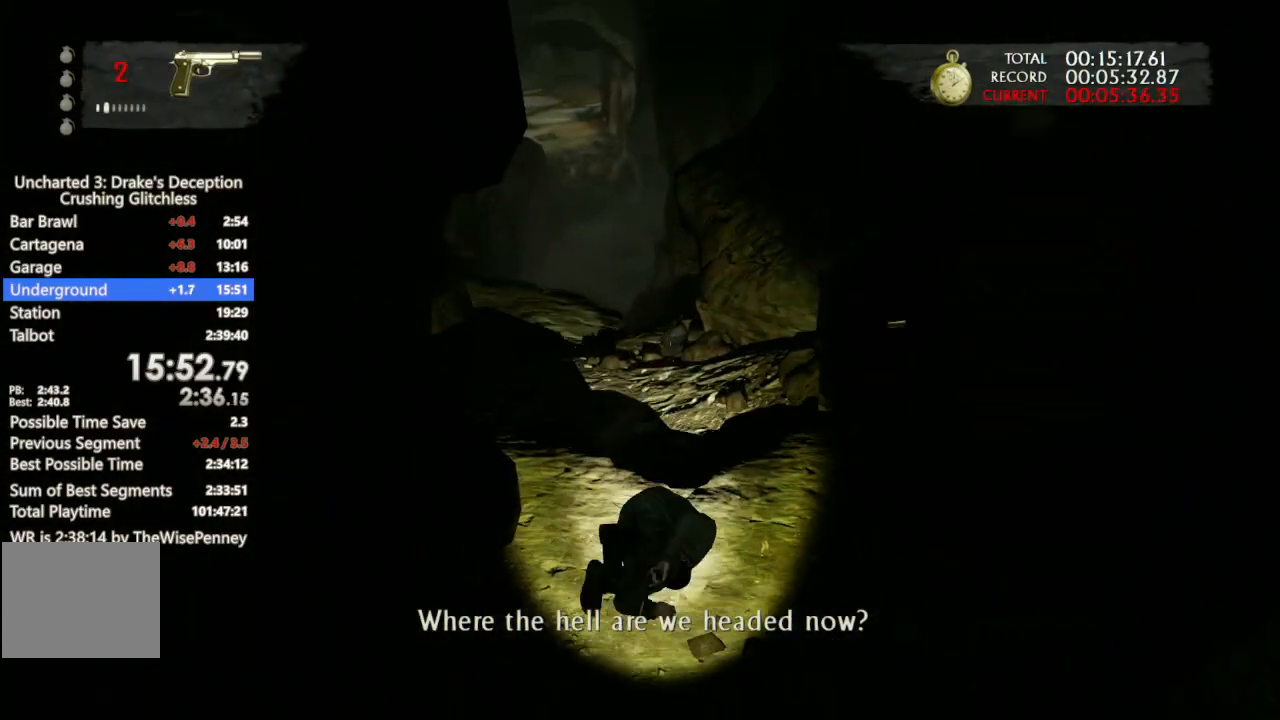
{"dt_ms": 500, "buttons": [], "left_stick": "up", "right_stick": "center", "events": [[233, "CROSS", "down"], [333, "CROSS", "up"], [400, "CROSS", "down"], [467, "CROSS", "up"]]}
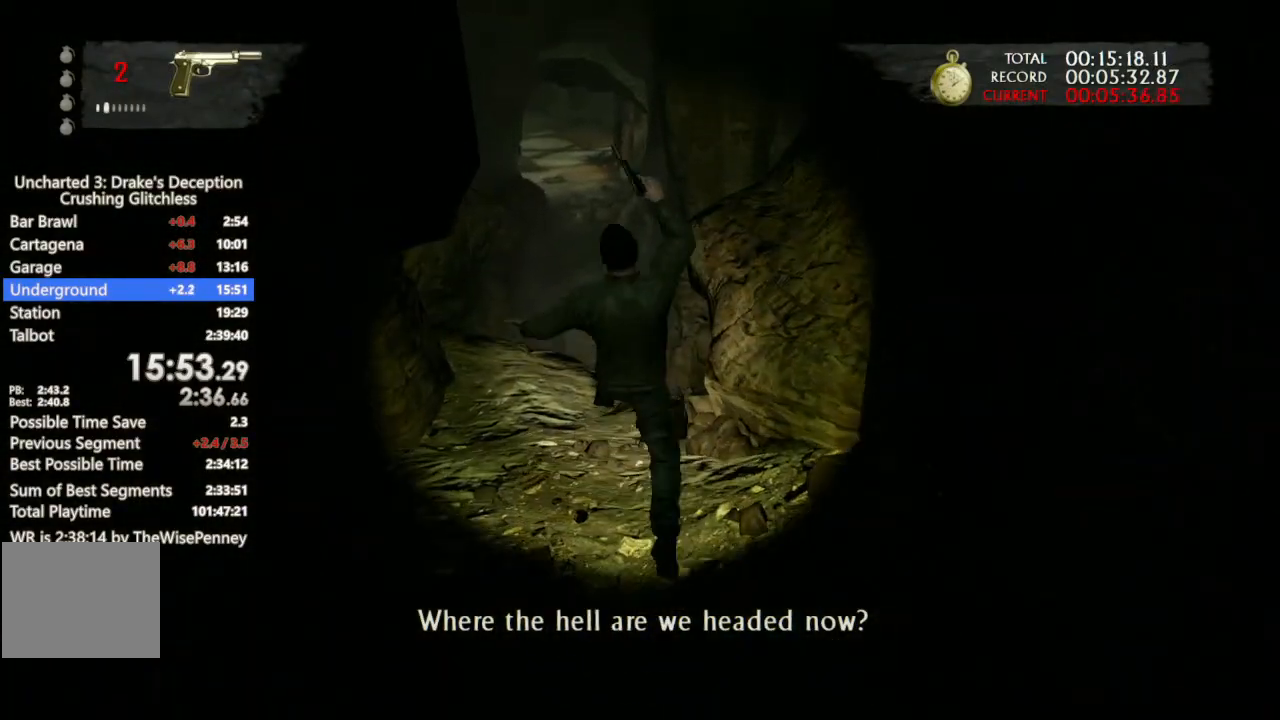
{"dt_ms": 500, "buttons": ["CROSS"], "left_stick": "up", "right_stick": "center", "events": [[33, "CROSS", "down"], [133, "CROSS", "up"], [233, "CROSS", "down"], [333, "CROSS", "up"], [400, "CROSS", "down"]]}
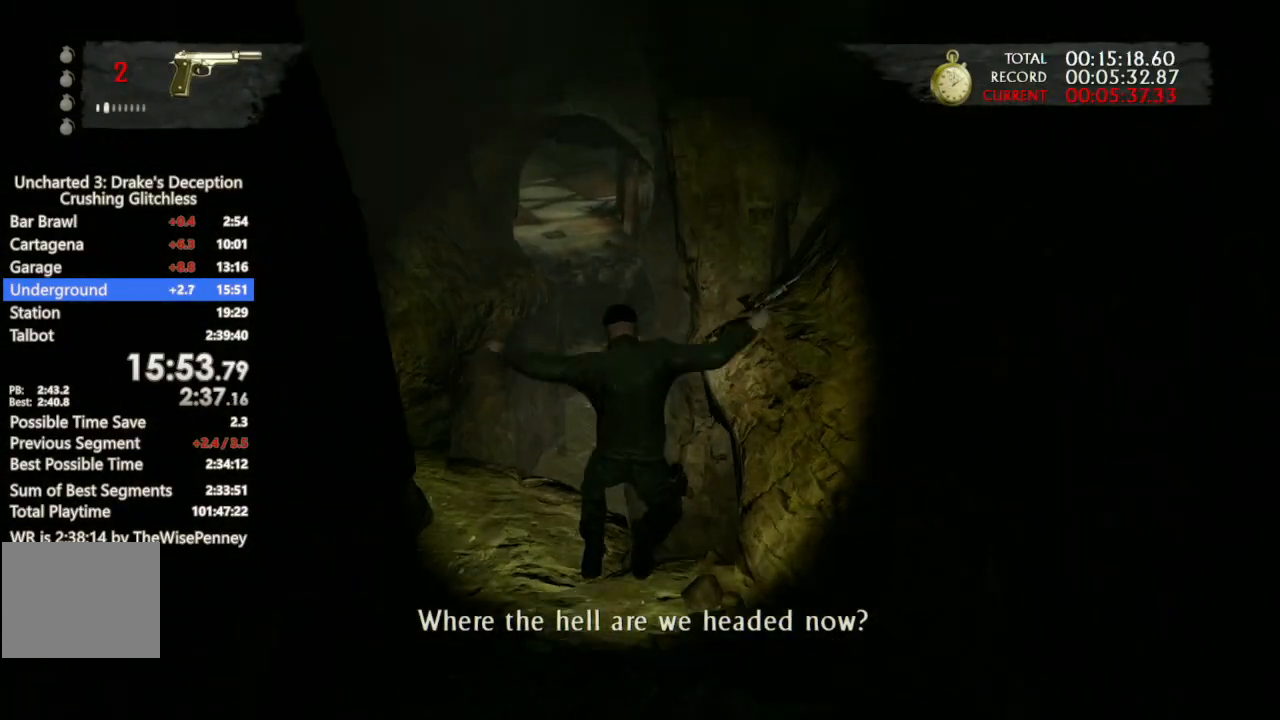
{"dt_ms": 500, "buttons": ["CROSS", "DPAD_UP"], "left_stick": "up", "right_stick": "center", "events": [[67, "CROSS", "up"], [200, "DPAD_UP", "down"], [467, "CROSS", "down"]]}
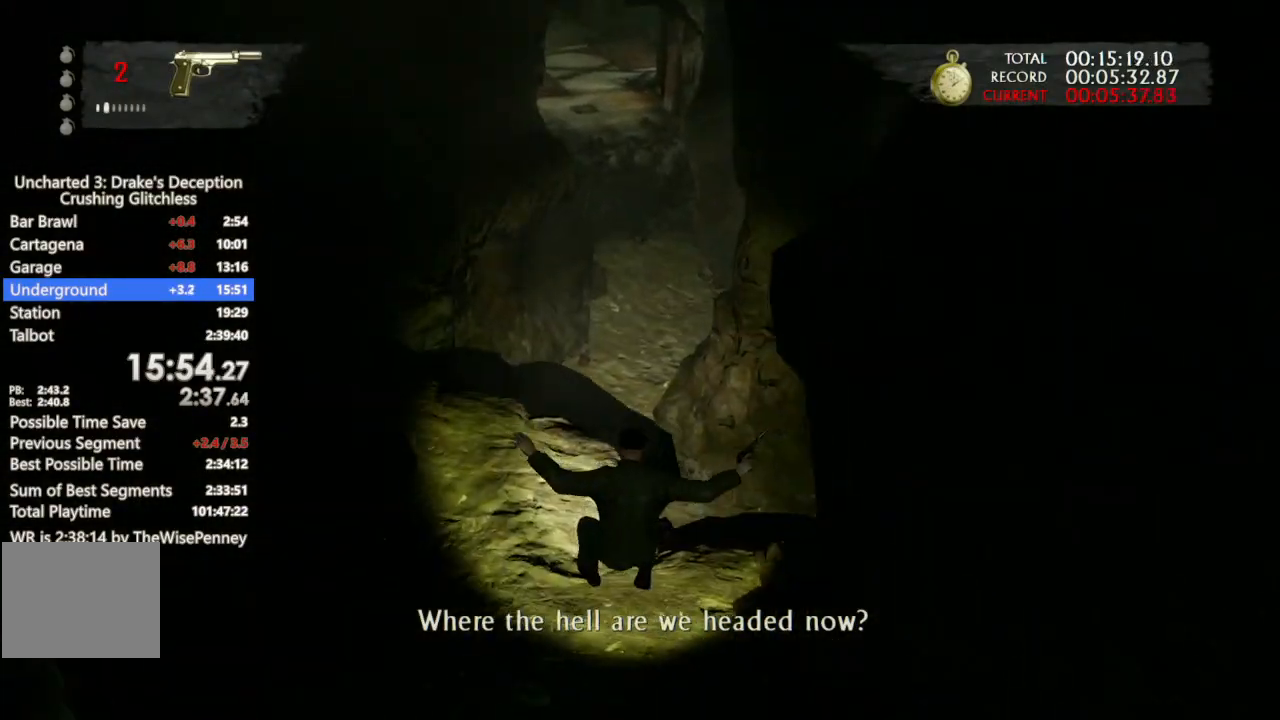
{"dt_ms": 500, "buttons": ["CROSS"], "left_stick": "up", "right_stick": "center", "events": [[67, "DPAD_UP", "up"], [233, "CROSS", "up"], [300, "CROSS", "down"]]}
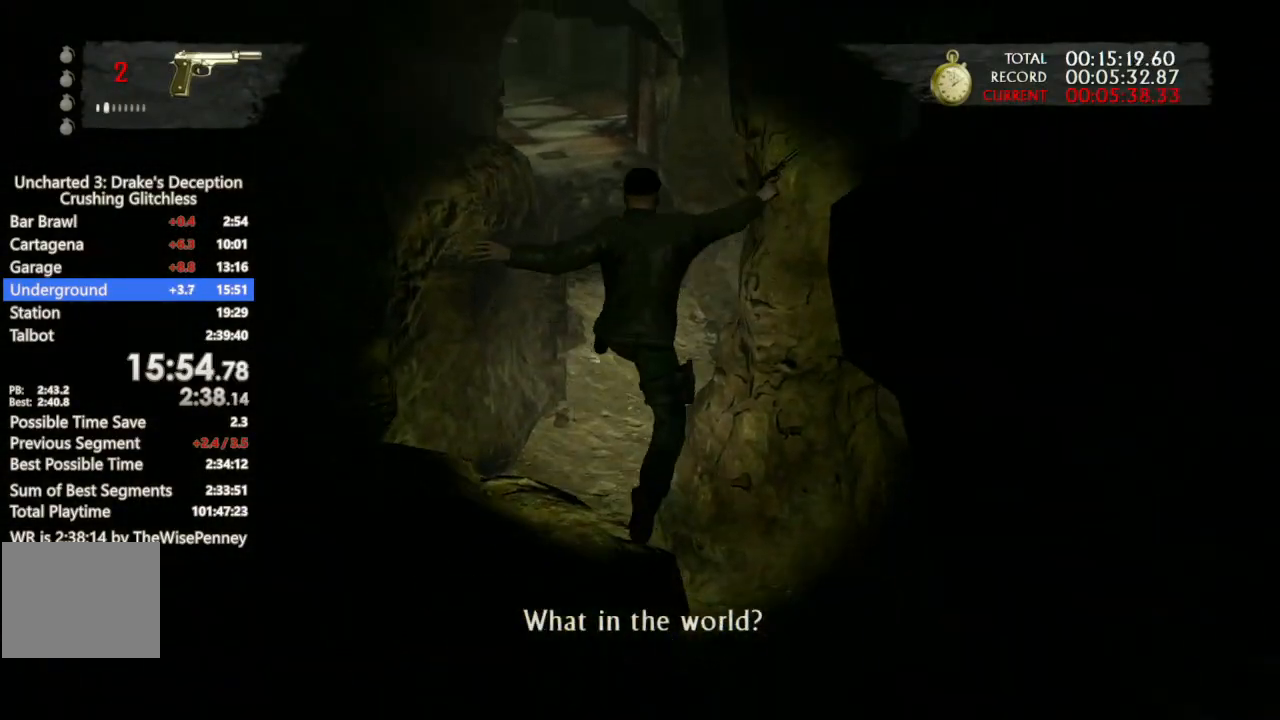
{"dt_ms": 500, "buttons": ["DPAD_UP"], "left_stick": "up", "right_stick": "center", "events": [[67, "CROSS", "up"], [267, "DPAD_UP", "down"]]}
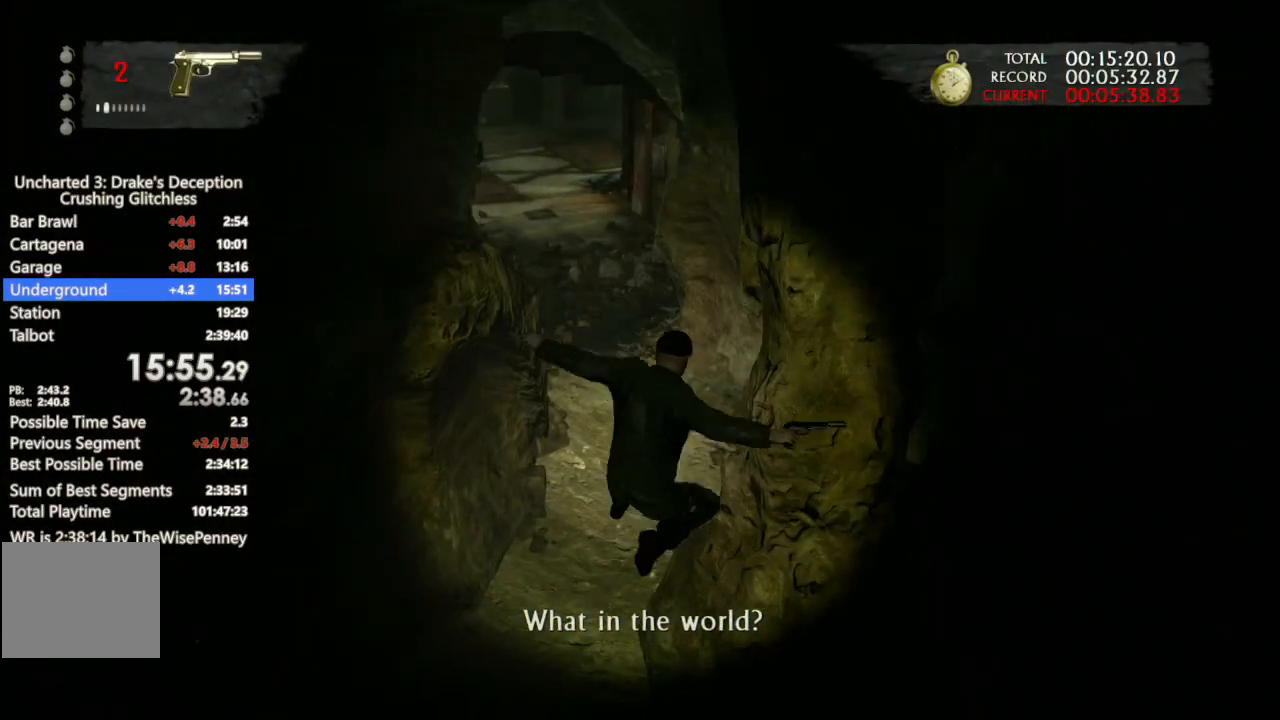
{"dt_ms": 500, "buttons": ["DPAD_UP"], "left_stick": "up", "right_stick": "center", "events": []}
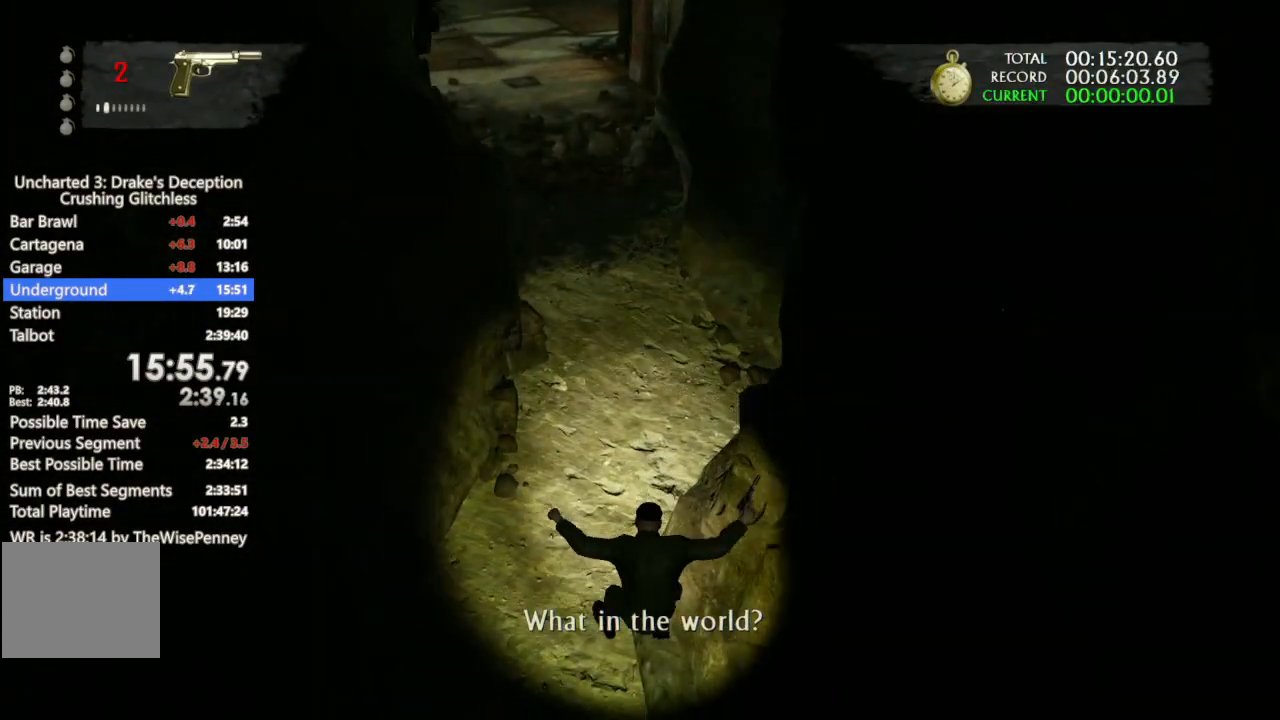
{"dt_ms": 500, "buttons": [], "left_stick": "up", "right_stick": "center", "events": [[200, "DPAD_UP", "up"]]}
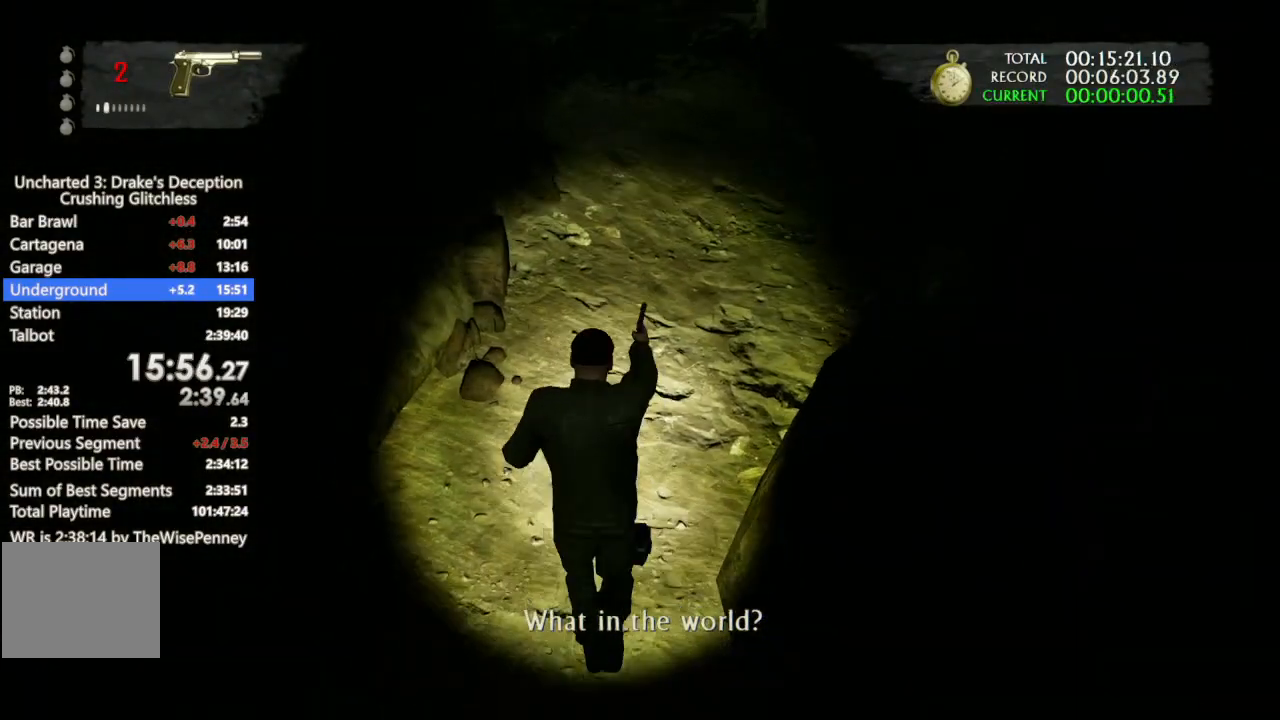
{"dt_ms": 500, "buttons": [], "left_stick": "up", "right_stick": "center", "events": []}
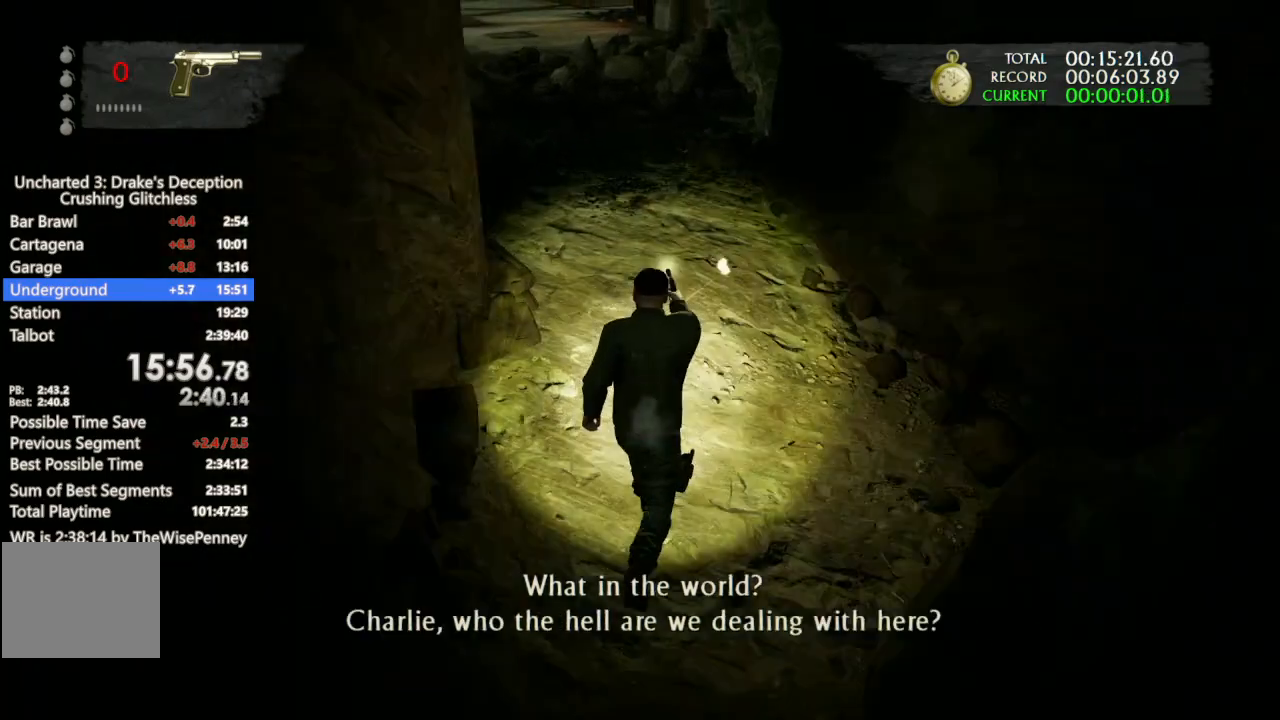
{"dt_ms": 500, "buttons": [], "left_stick": "up", "right_stick": "up-left", "events": [[233, "CIRCLE", "down"], [300, "CIRCLE", "up"], [467, "right_stick", "up-left"]]}
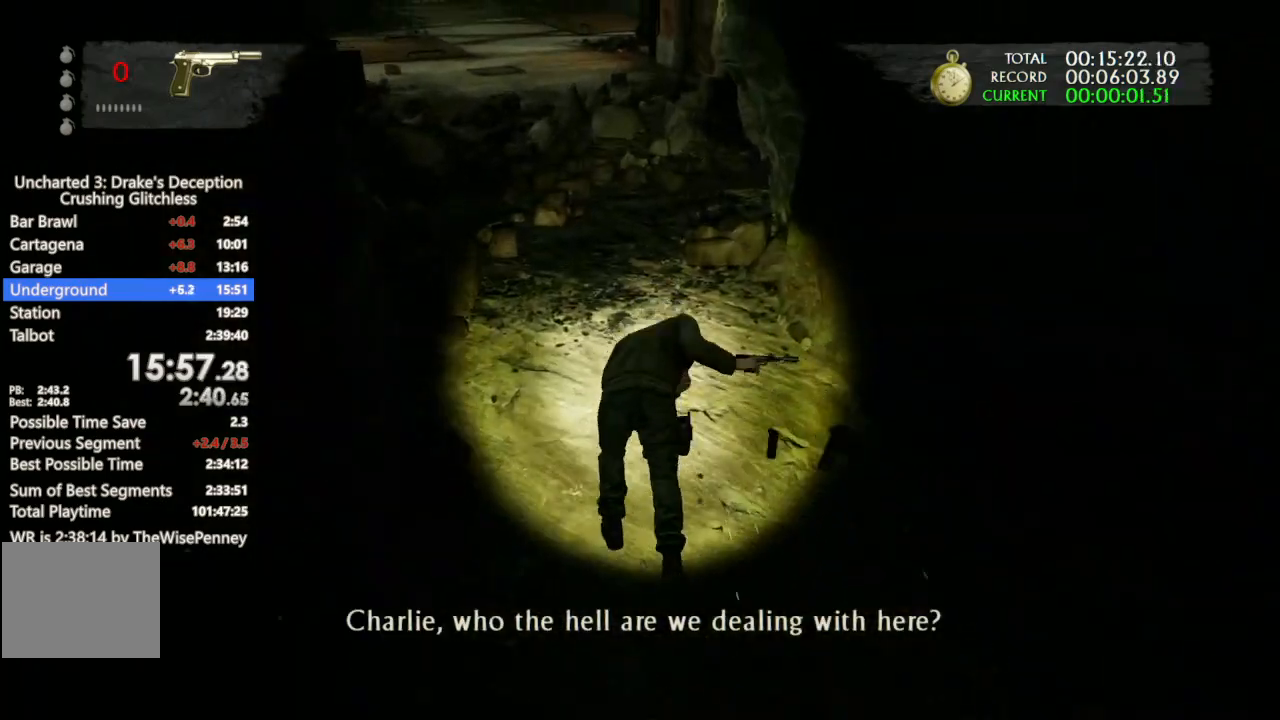
{"dt_ms": 500, "buttons": [], "left_stick": "up", "right_stick": "up-left", "events": [[200, "right_stick", "center"], [400, "right_stick", "up-left"]]}
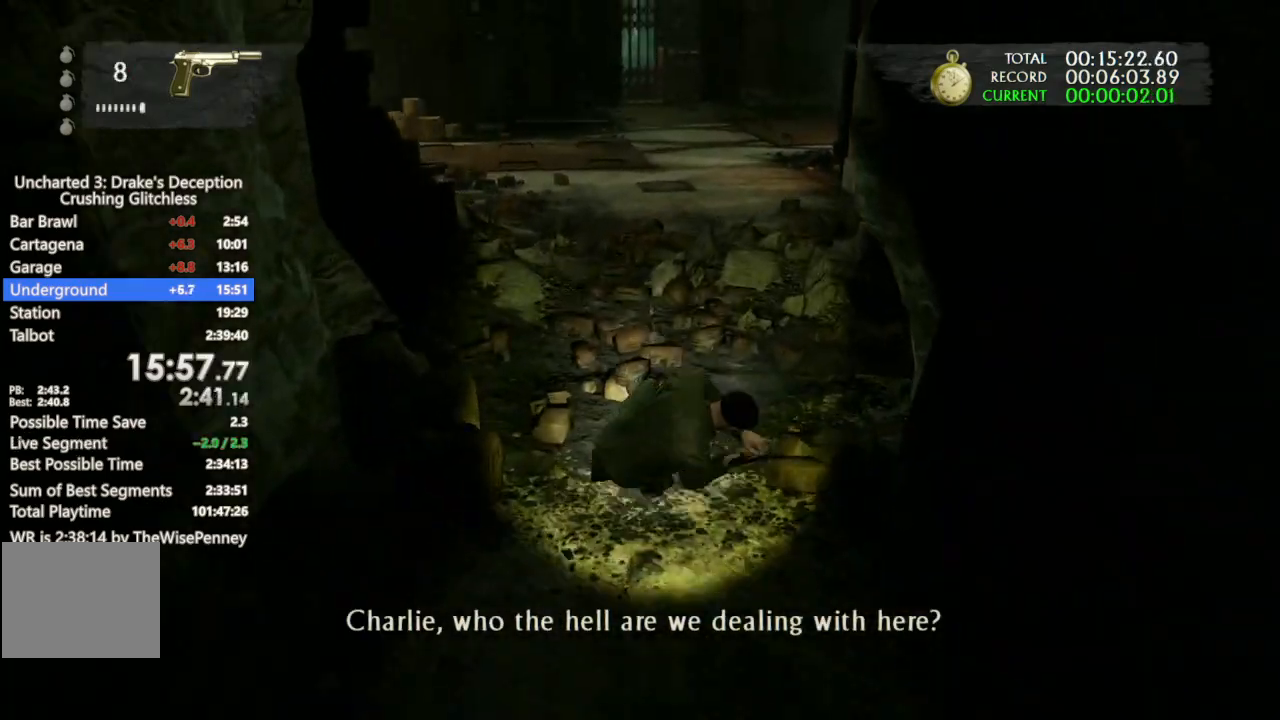
{"dt_ms": 1000, "buttons": [], "left_stick": "up", "right_stick": "center", "events": [[67, "right_stick", "center"], [433, "right_stick", "right"], [933, "right_stick", "center"]]}
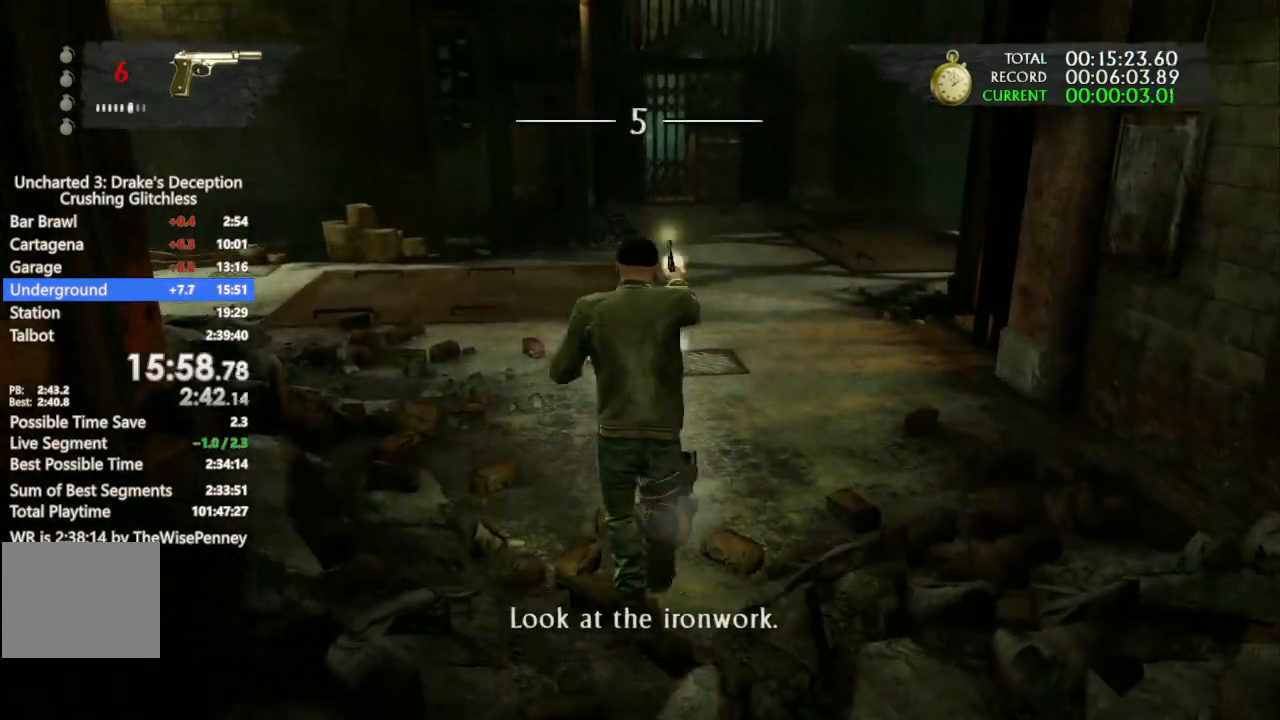
{"dt_ms": 500, "buttons": [], "left_stick": "up", "right_stick": "center", "events": []}
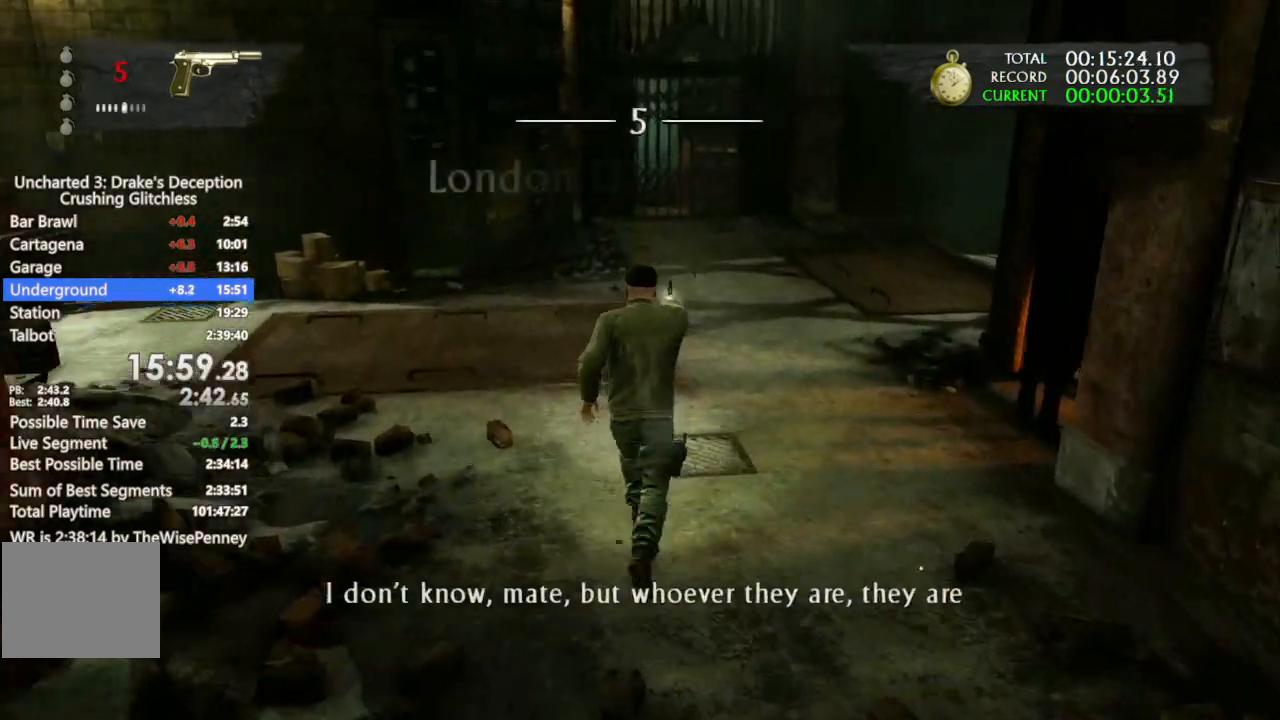
{"dt_ms": 500, "buttons": [], "left_stick": "up", "right_stick": "center", "events": []}
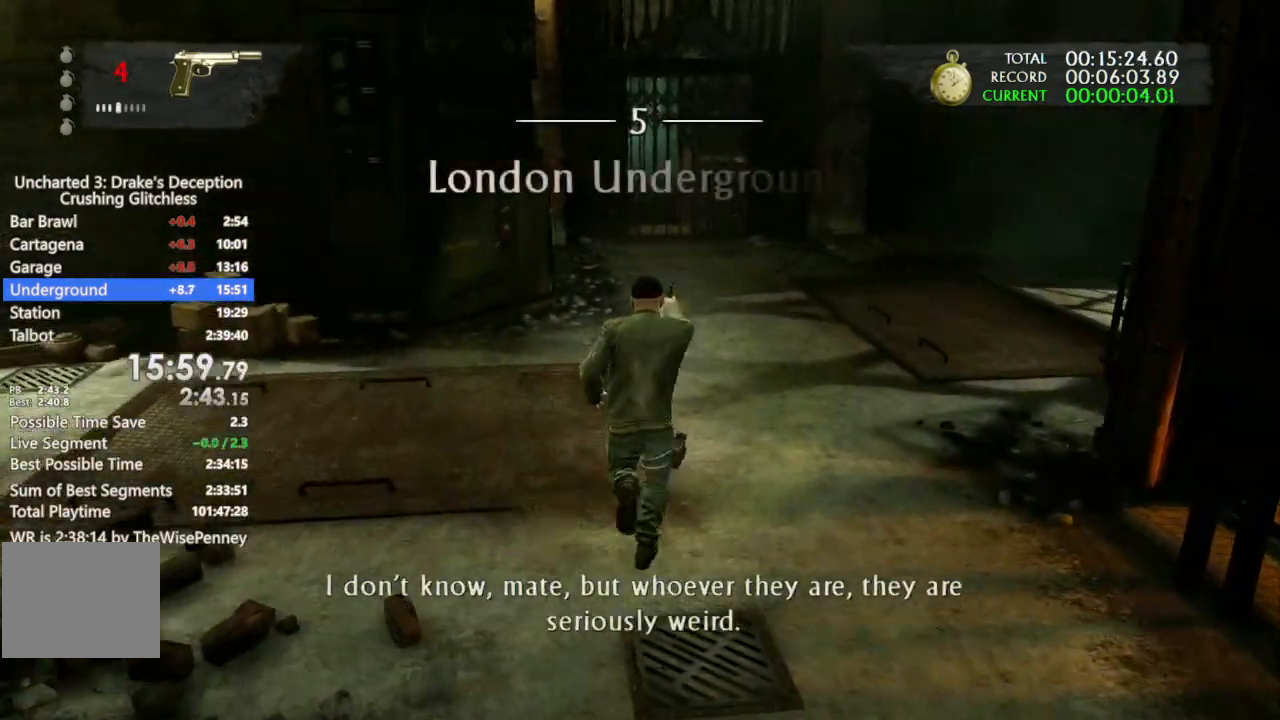
{"dt_ms": 500, "buttons": [], "left_stick": "up", "right_stick": "center", "events": []}
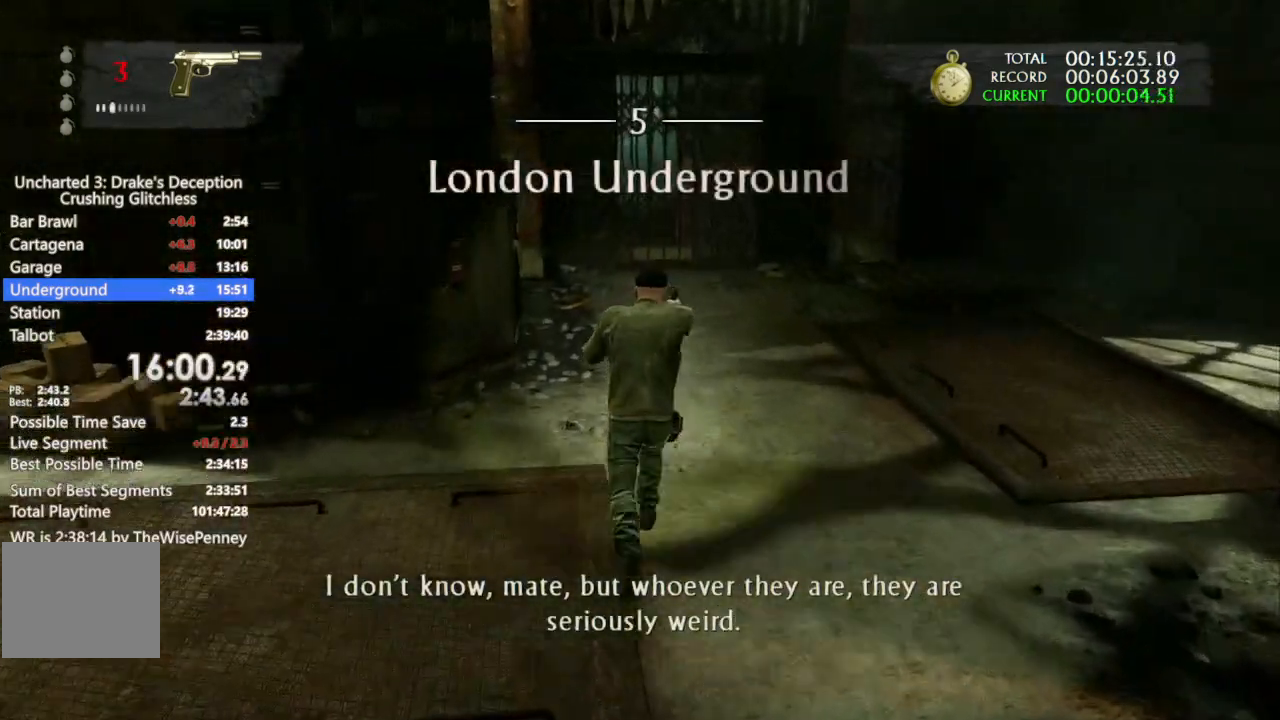
{"dt_ms": 500, "buttons": [], "left_stick": "up", "right_stick": "center", "events": []}
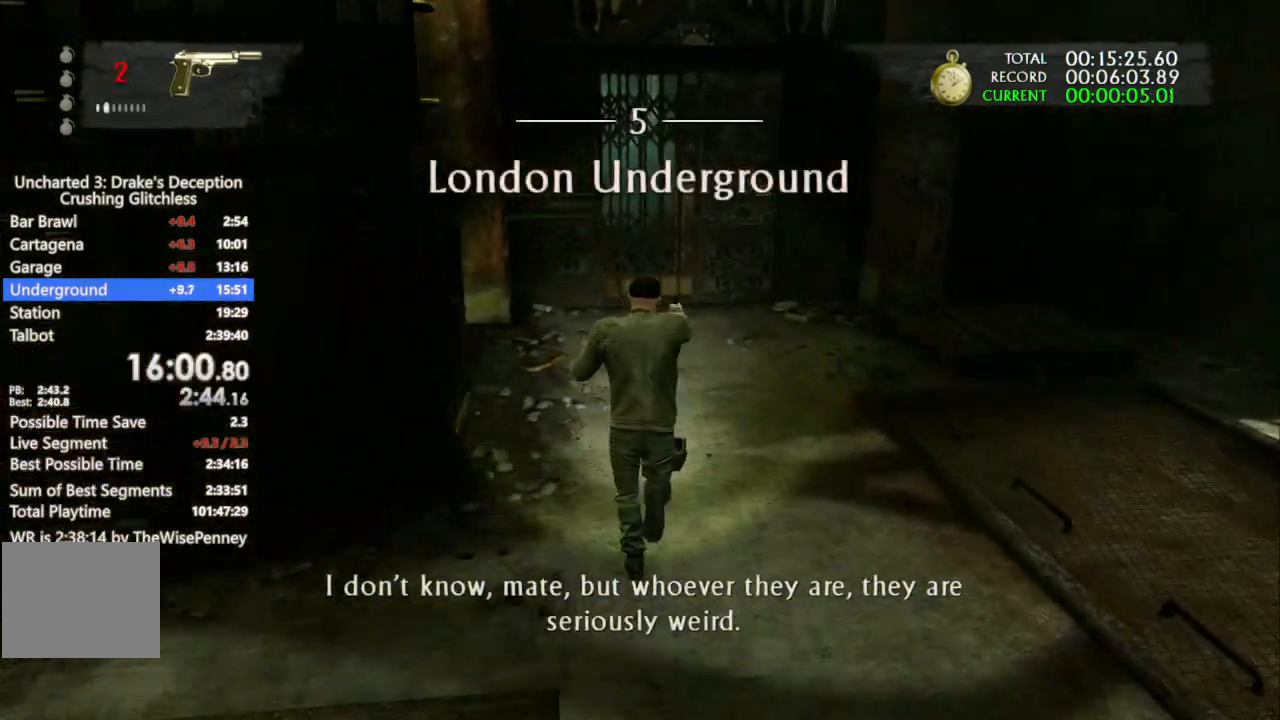
{"dt_ms": 500, "buttons": [], "left_stick": "up", "right_stick": "center", "events": []}
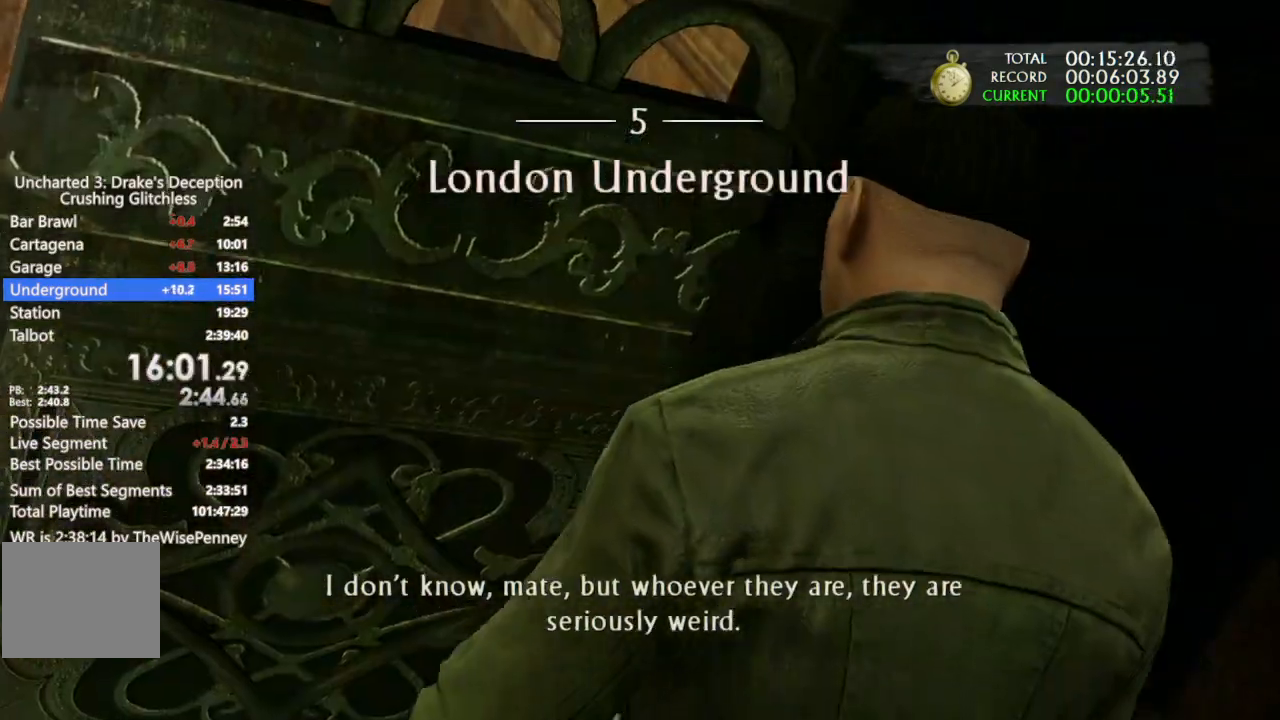
{"dt_ms": 500, "buttons": [], "left_stick": "up", "right_stick": "center", "events": []}
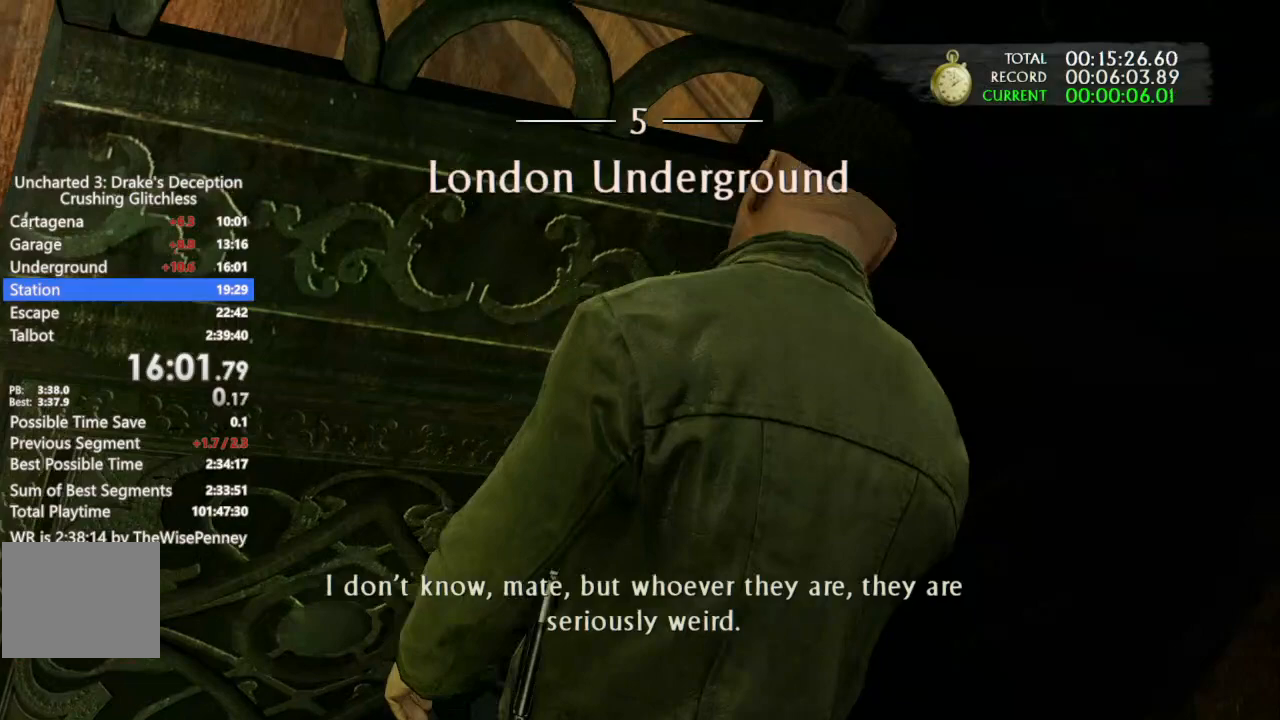
{"dt_ms": 500, "buttons": [], "left_stick": "center", "right_stick": "center", "events": [[233, "left_stick", "center"]]}